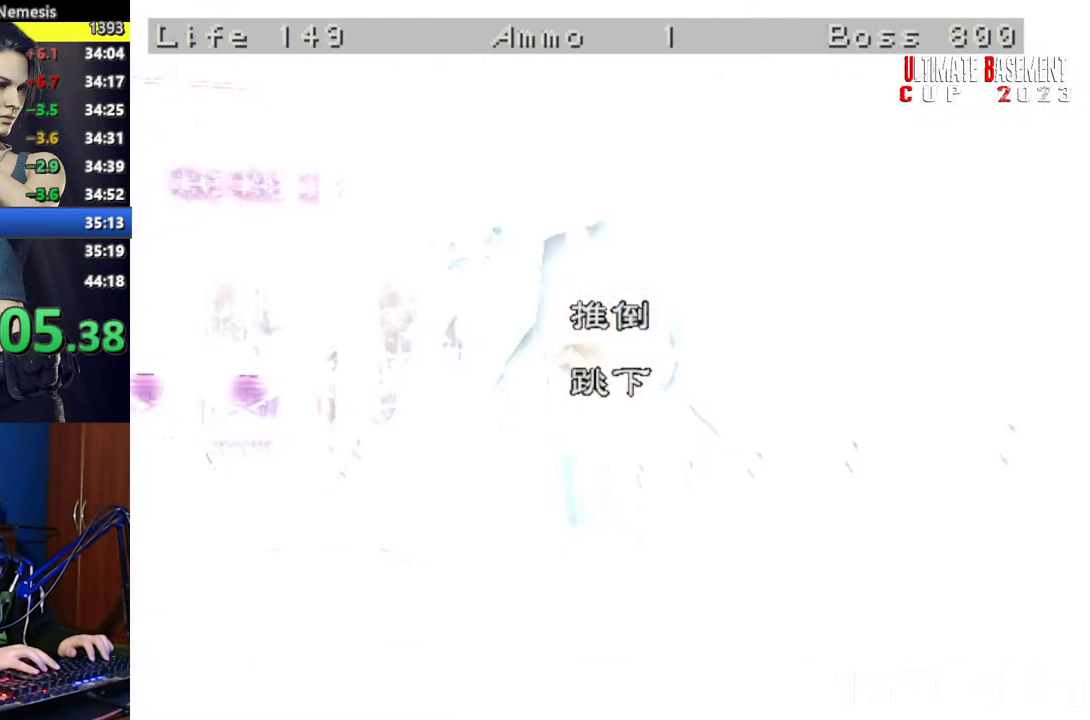
Gameplay with keyboard; each line is a JSON object with the keys held at the frame after it. "events" lists presses ("down") and releases ("up") of "a", "d", "k", "l", "o", "q", "s", "semicolon", "shift", "space" and "w" between this image and that frame as [ms after this image, input, new state], when the widget could be followed in between. No other keys are recorded. Mouse input is not recorded.
{"keys": ["shift"], "events": [[17, "shift", "down"]]}
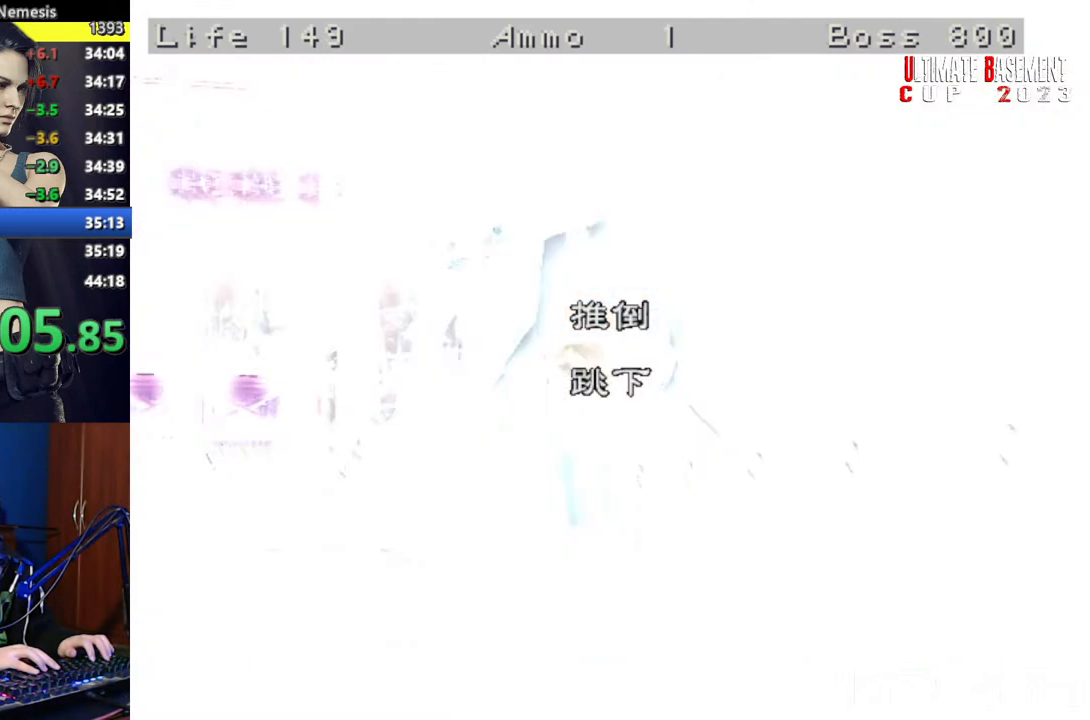
{"keys": ["shift"], "events": []}
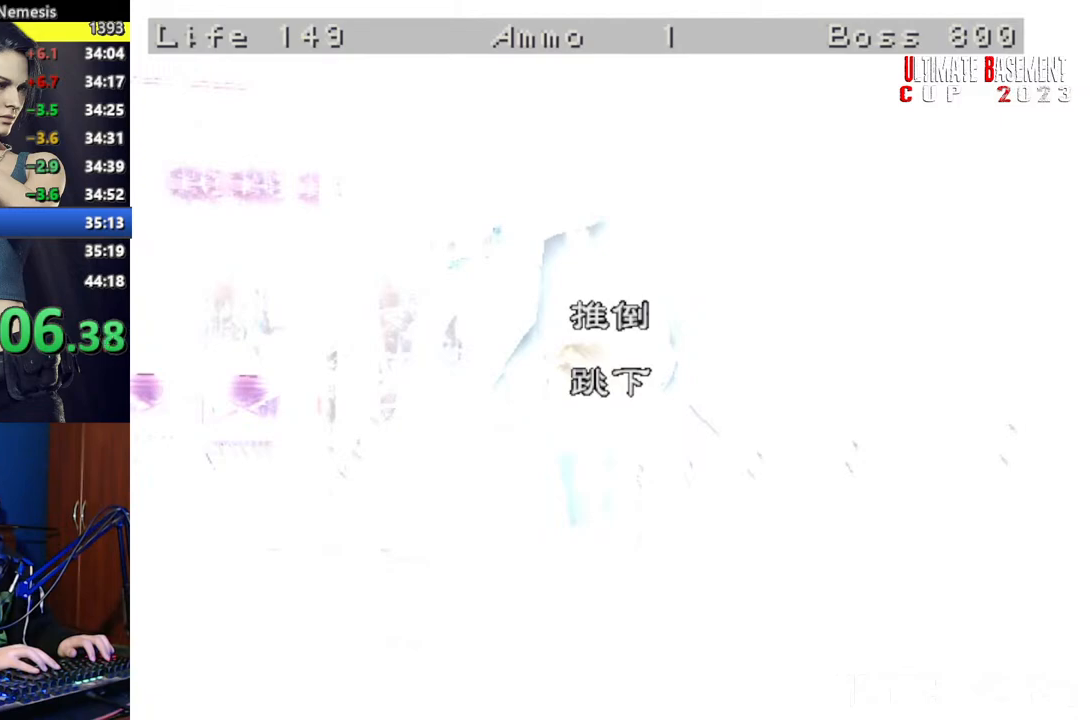
{"keys": ["shift"], "events": []}
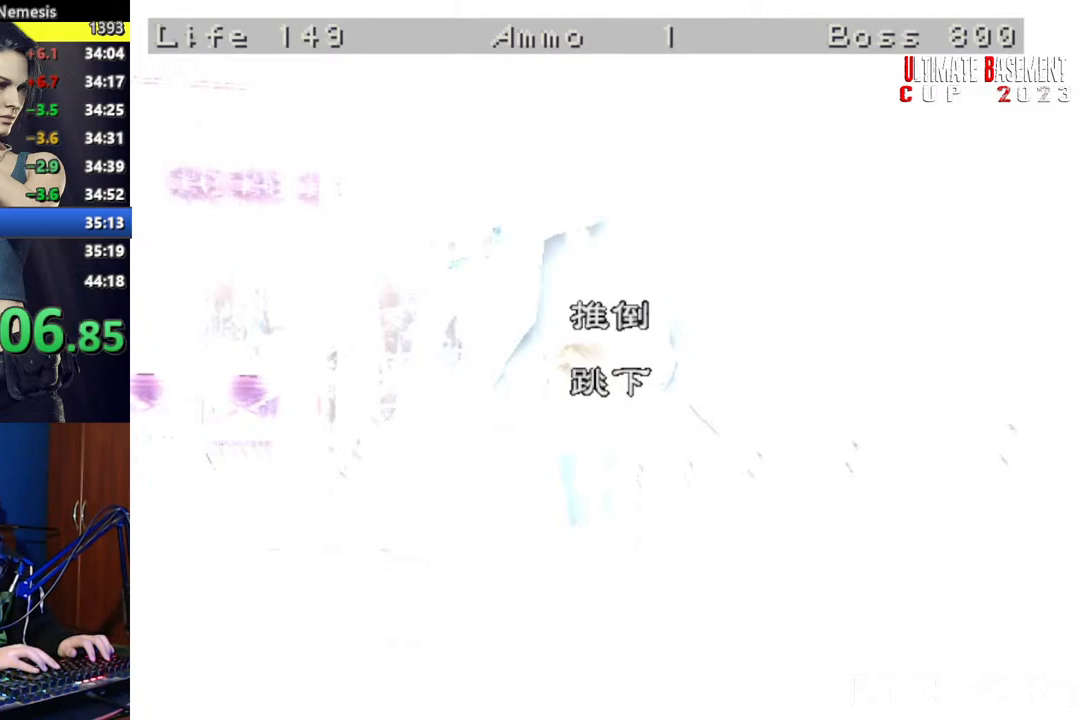
{"keys": ["shift"], "events": []}
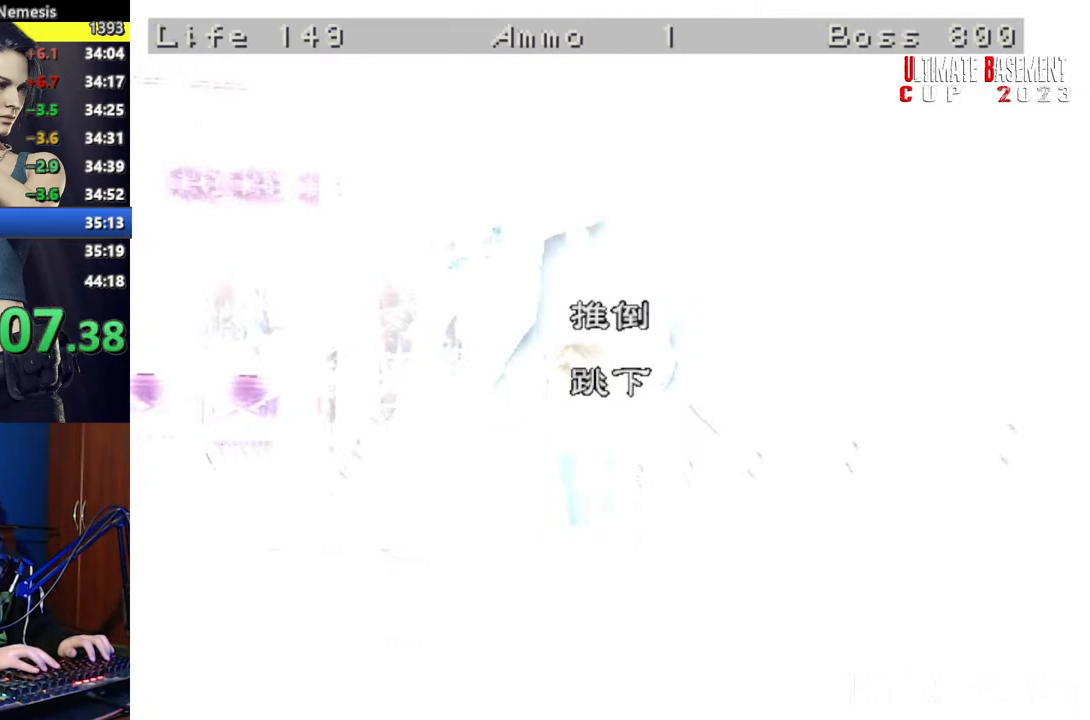
{"keys": ["semicolon", "shift"], "events": [[500, "semicolon", "down"]]}
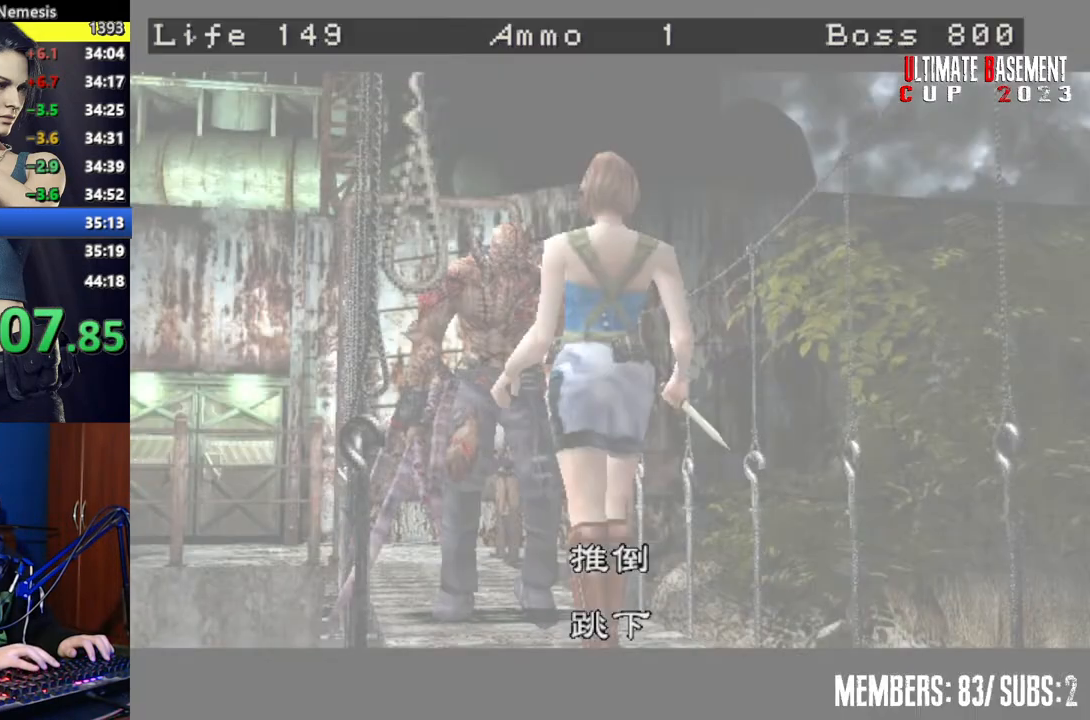
{"keys": ["shift"], "events": [[50, "semicolon", "up"], [200, "semicolon", "down"], [250, "semicolon", "up"], [350, "semicolon", "down"], [450, "semicolon", "up"]]}
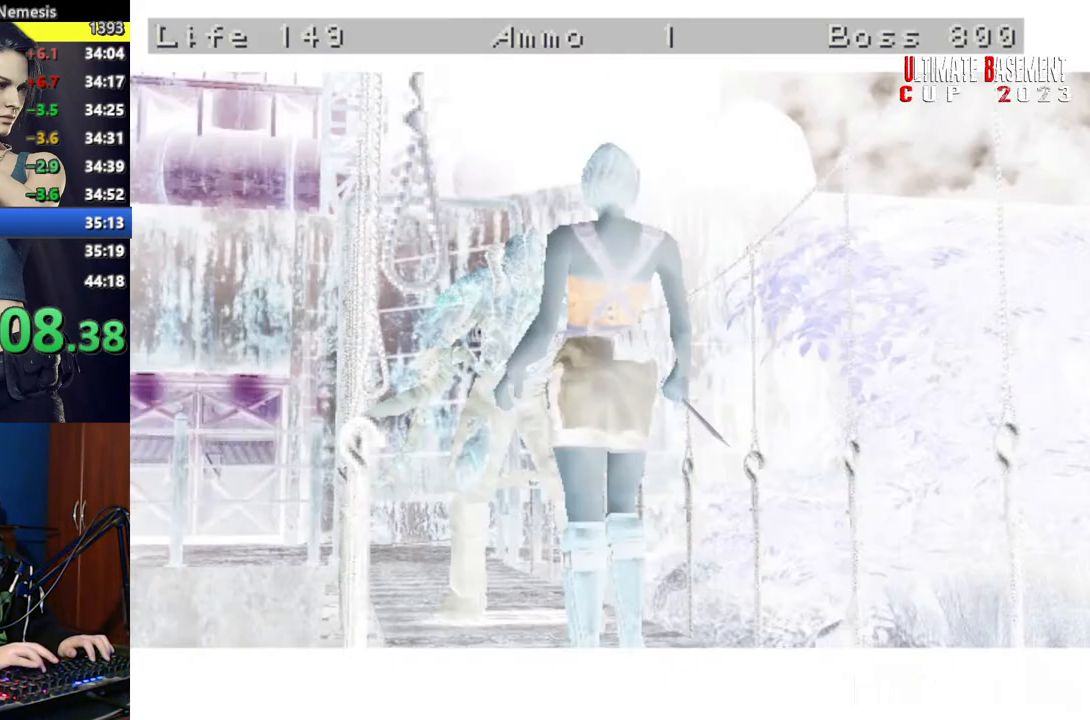
{"keys": ["shift", "w"], "events": [[400, "w", "down"]]}
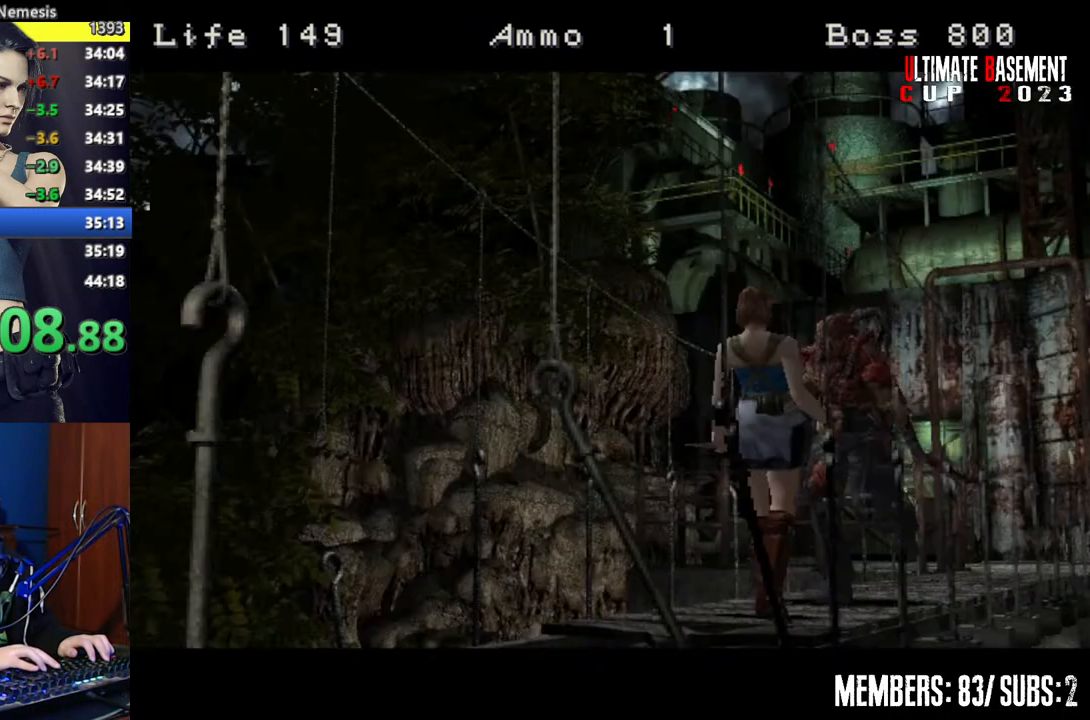
{"keys": ["shift", "w"], "events": [[50, "space", "down"], [150, "space", "up"]]}
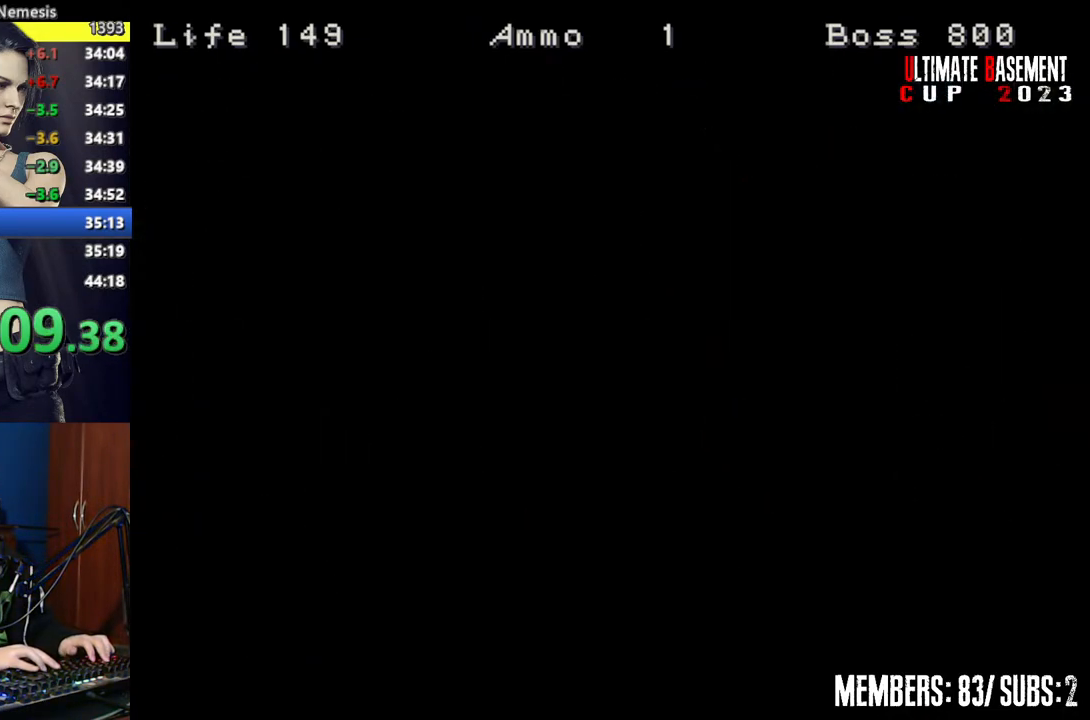
{"keys": ["shift", "w"], "events": []}
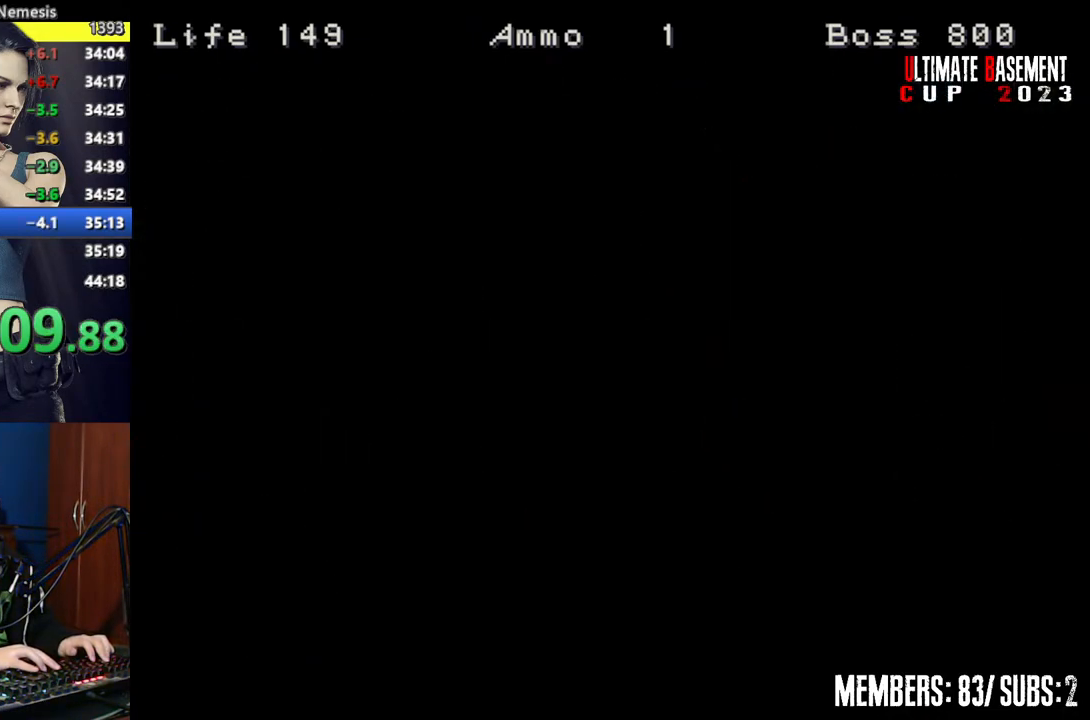
{"keys": ["shift", "w"], "events": []}
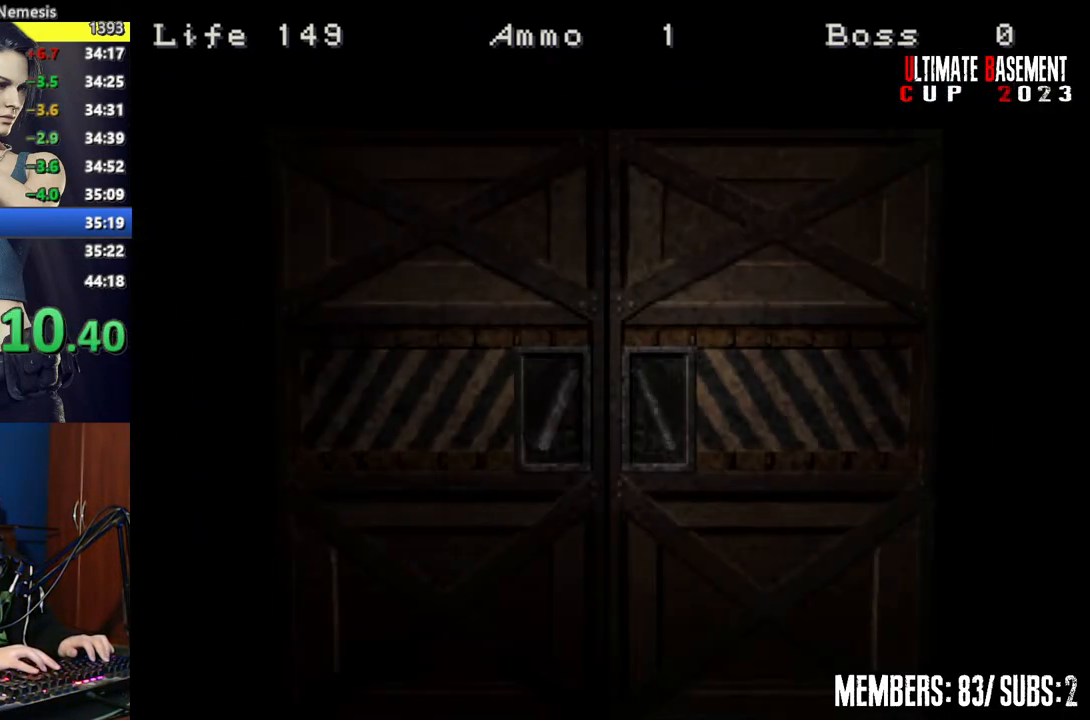
{"keys": ["shift", "space", "w"], "events": [[450, "space", "down"]]}
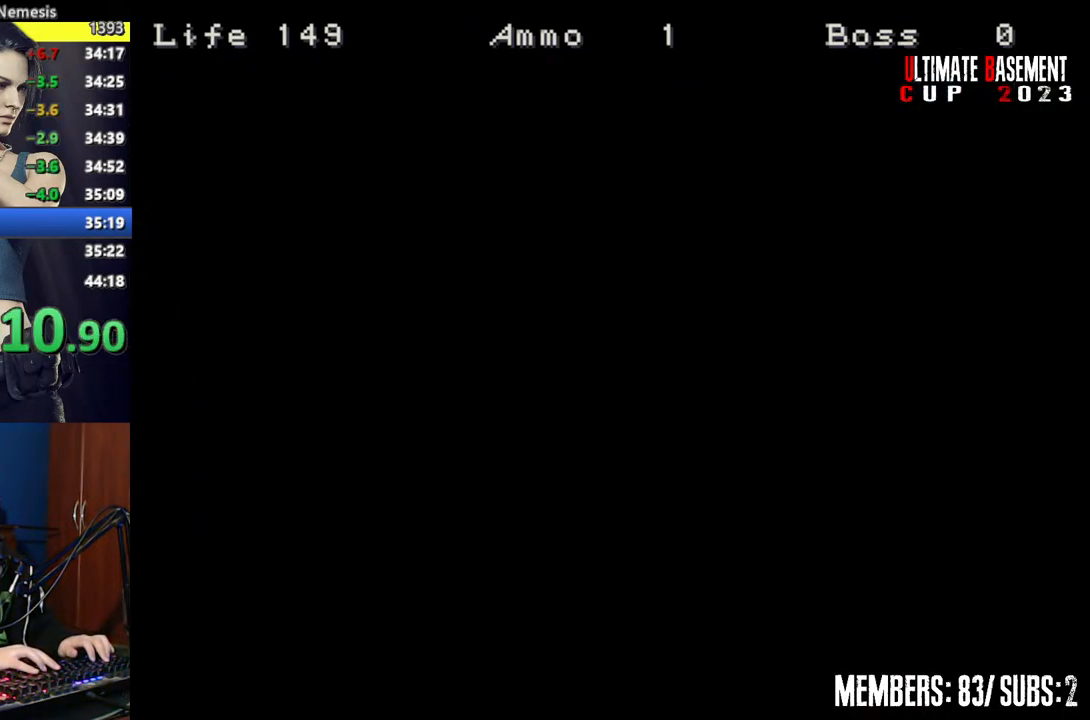
{"keys": ["shift", "w"], "events": [[100, "space", "up"]]}
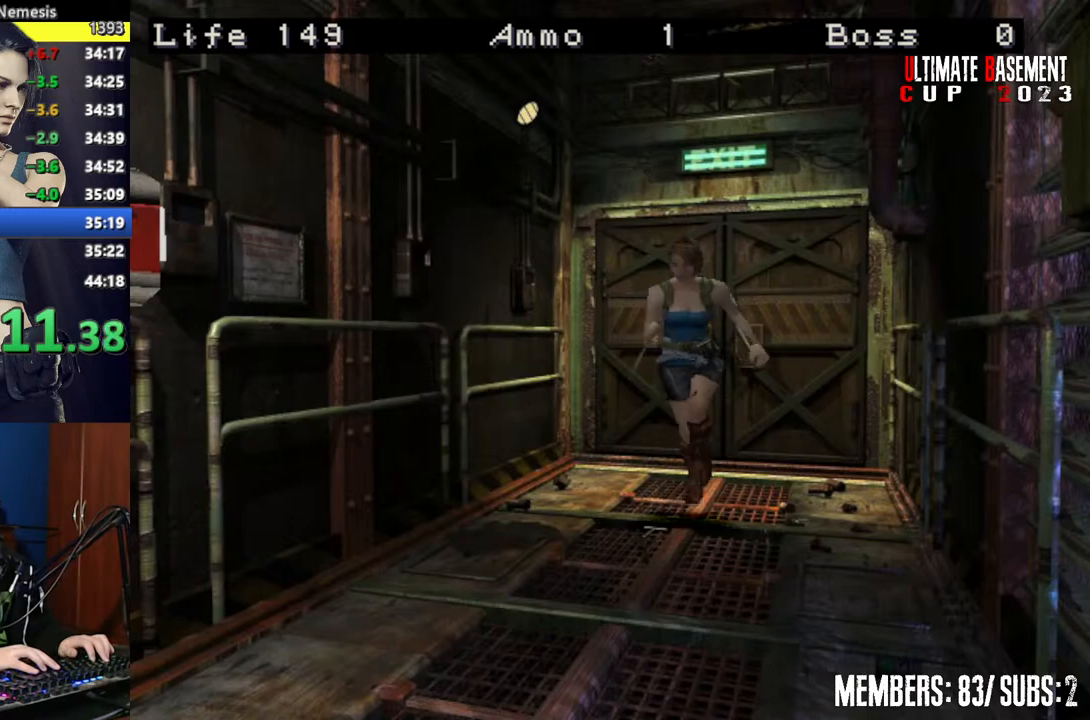
{"keys": ["shift", "w"], "events": []}
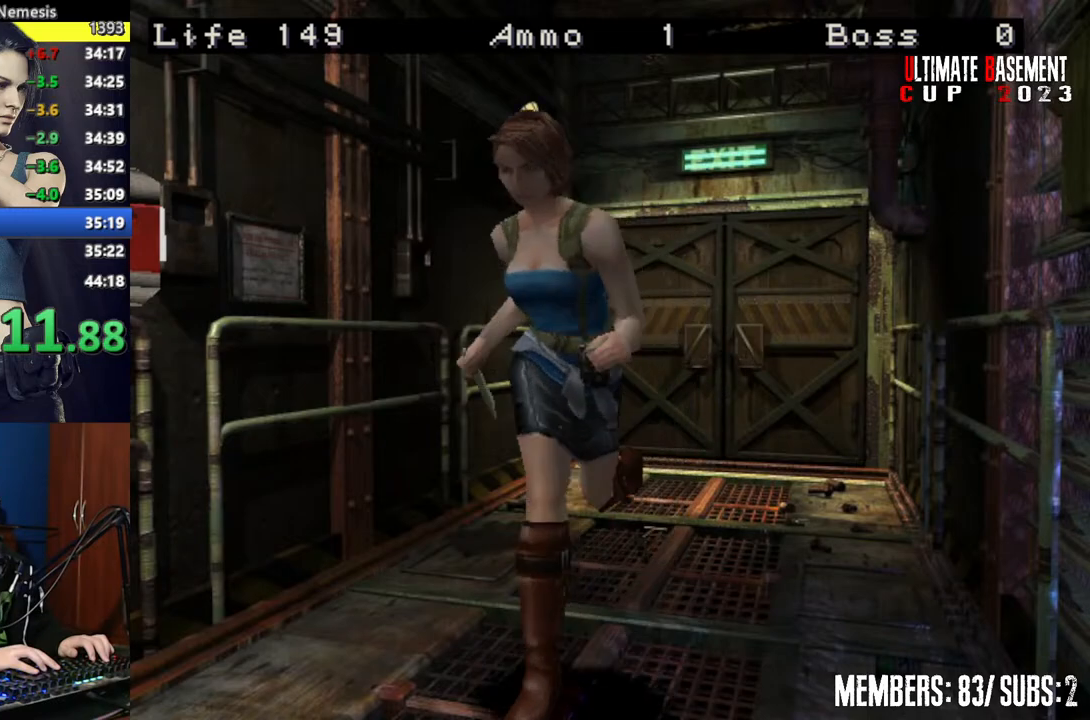
{"keys": ["shift", "w"], "events": [[250, "a", "down"], [467, "a", "up"]]}
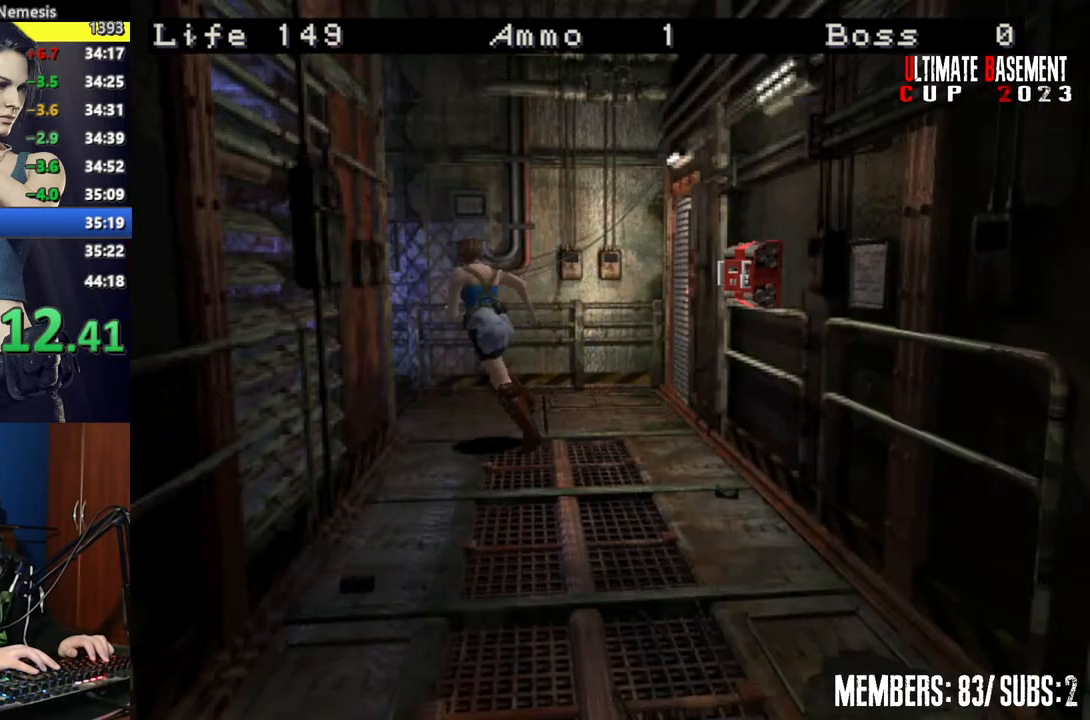
{"keys": ["shift", "w"], "events": [[200, "a", "down"], [467, "a", "up"]]}
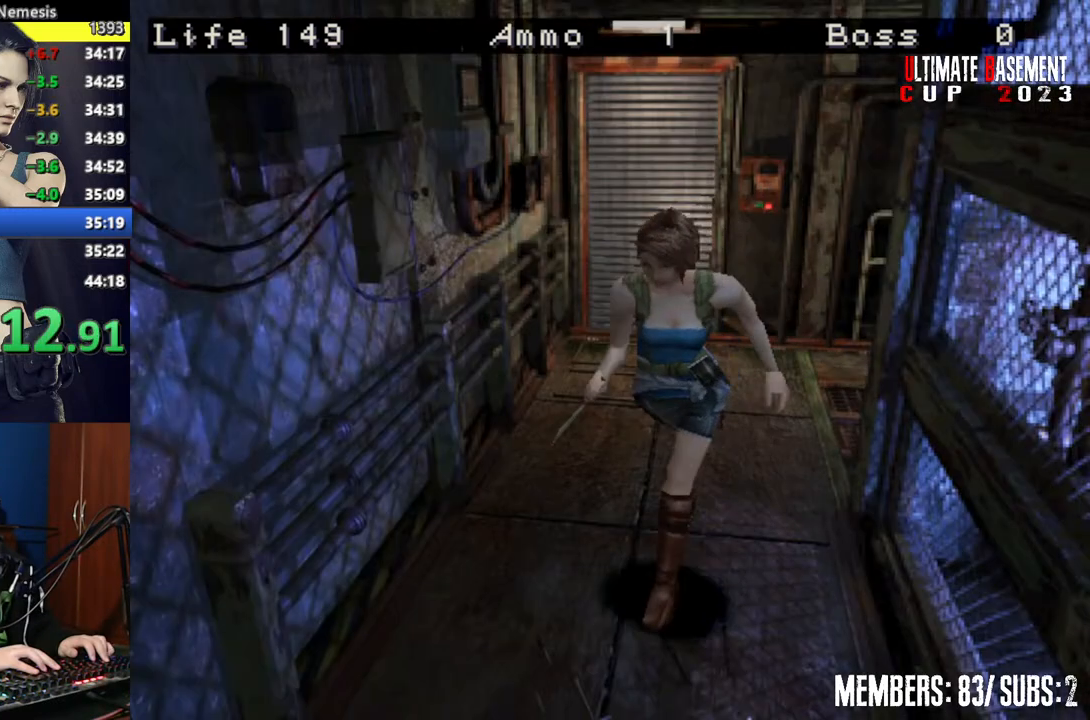
{"keys": ["d", "shift", "w"], "events": [[300, "d", "down"]]}
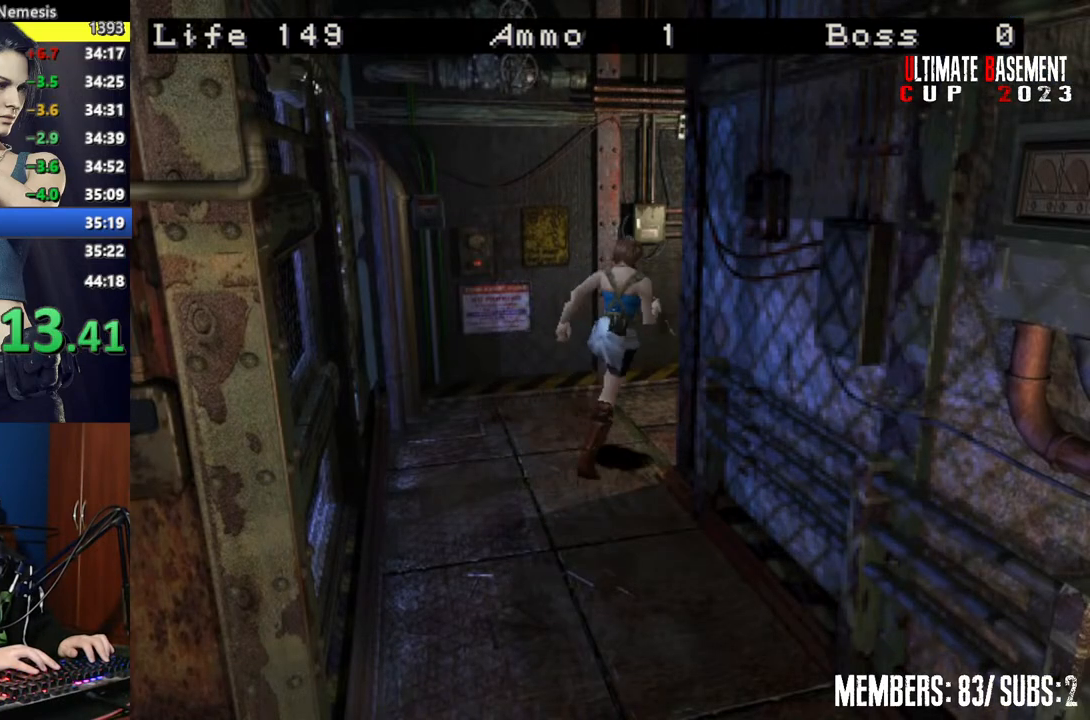
{"keys": ["shift", "w"], "events": [[250, "d", "up"]]}
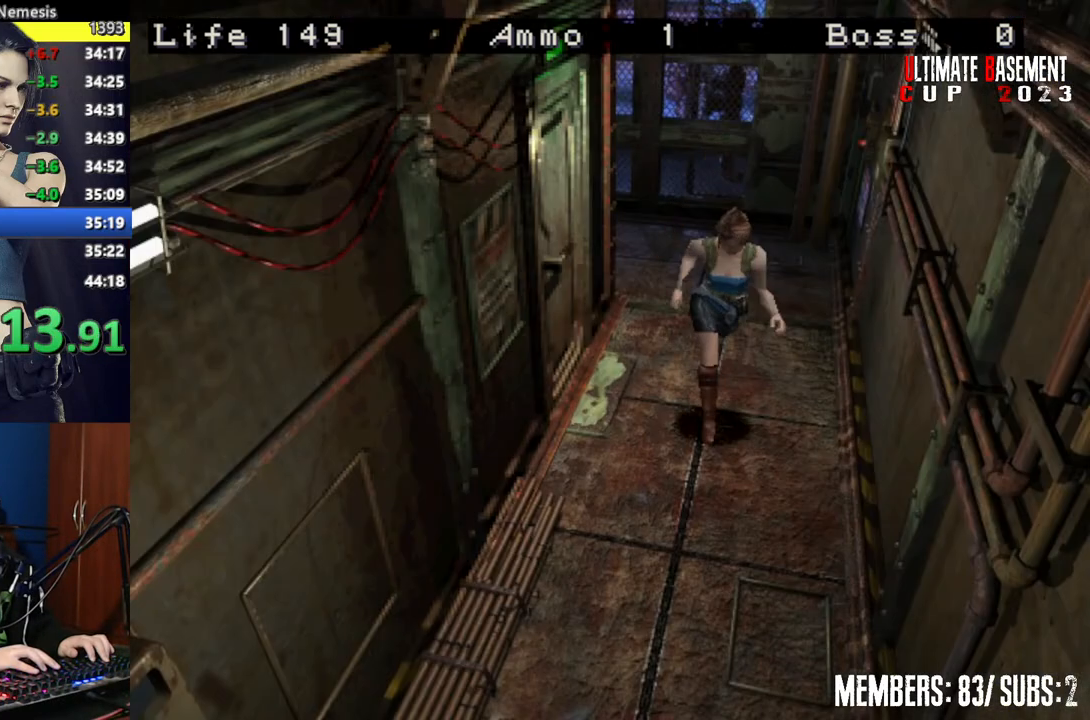
{"keys": ["shift", "w"], "events": []}
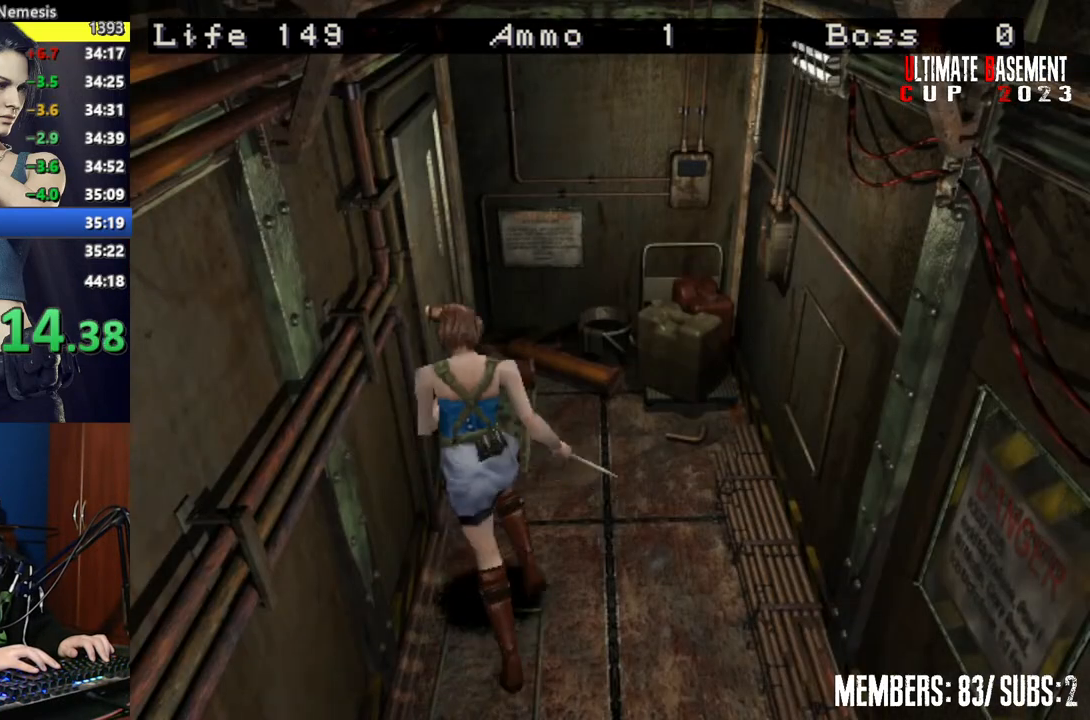
{"keys": ["a", "semicolon", "shift", "w"], "events": [[167, "a", "down"], [300, "semicolon", "down"]]}
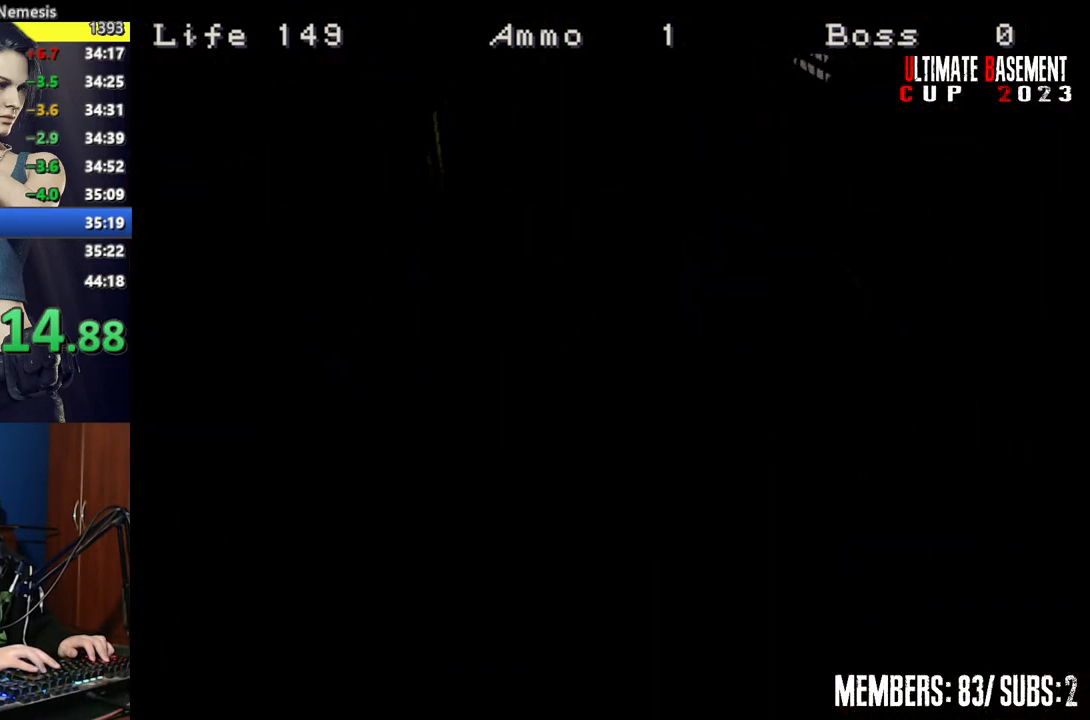
{"keys": ["d", "shift", "w"], "events": [[100, "a", "up"], [100, "semicolon", "up"], [200, "d", "down"]]}
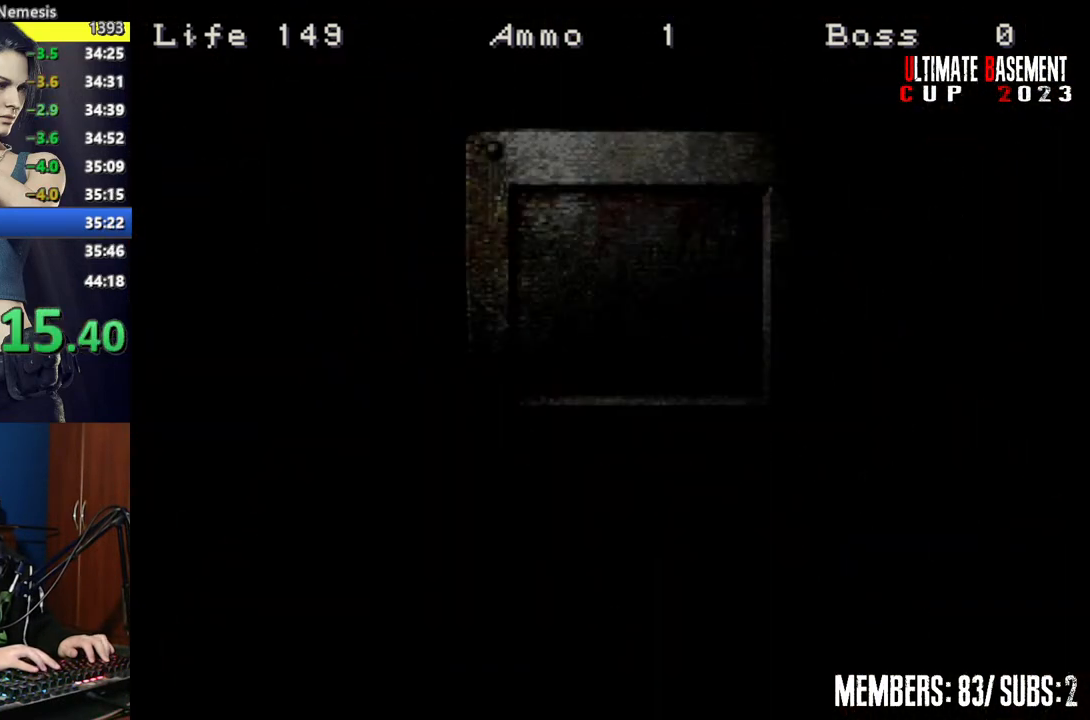
{"keys": ["d", "shift", "w"], "events": []}
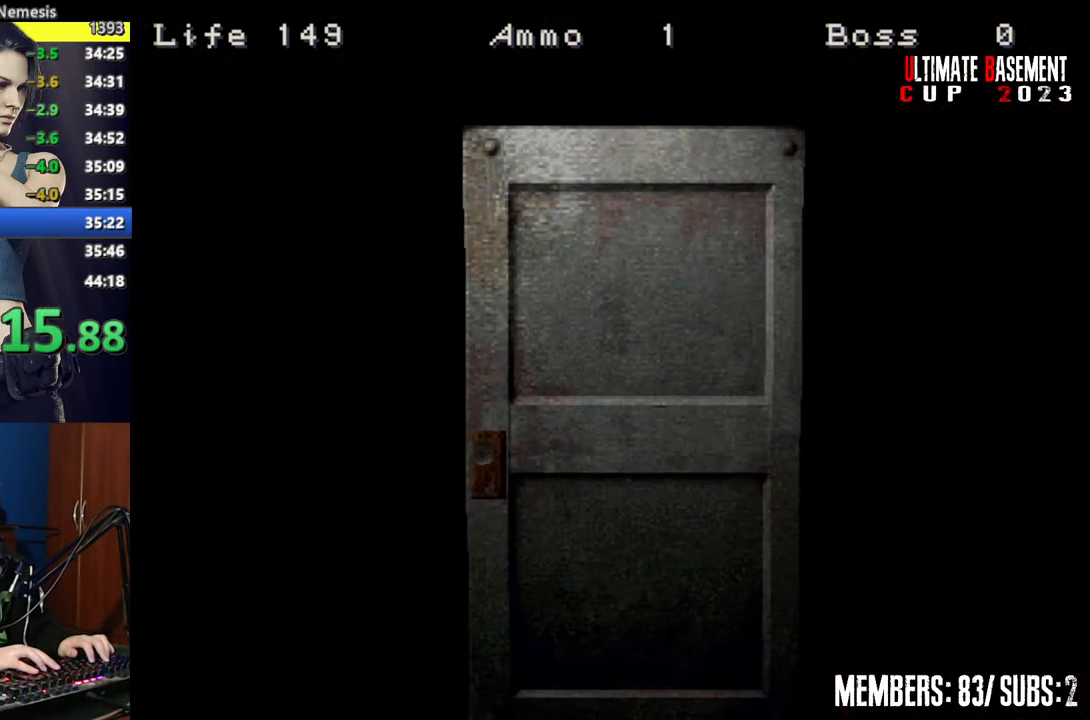
{"keys": ["d", "shift", "w"], "events": [[117, "space", "down"], [200, "space", "up"], [350, "space", "down"], [400, "space", "up"]]}
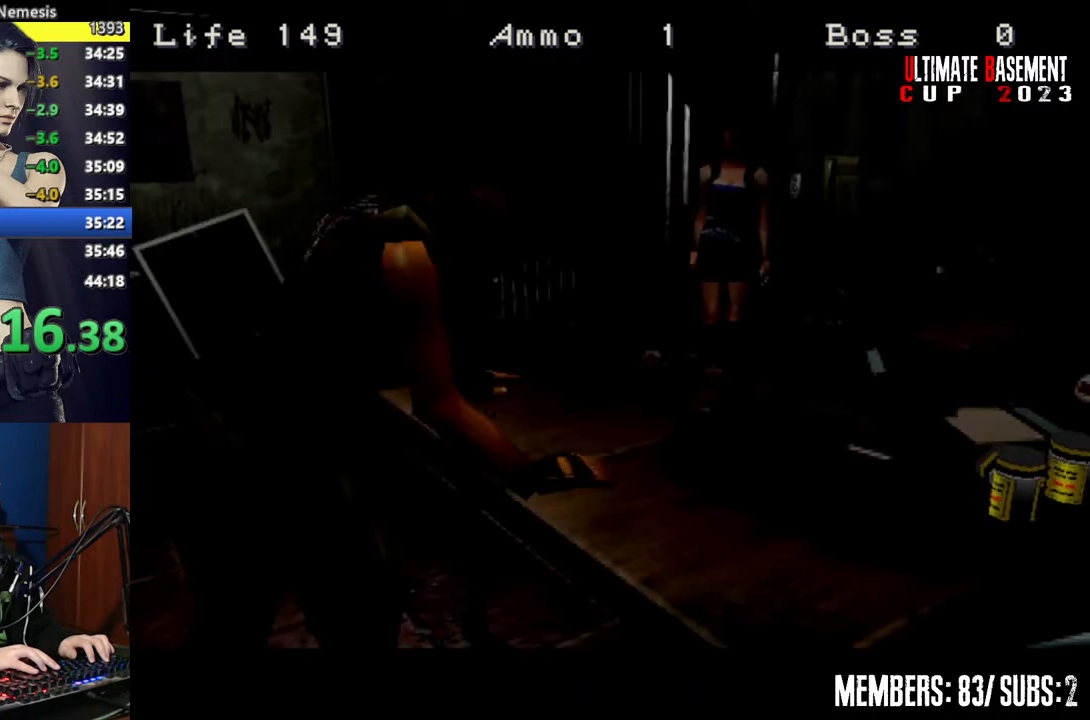
{"keys": ["d", "shift", "w"], "events": [[50, "space", "down"], [100, "space", "up"], [200, "space", "down"], [267, "space", "up"]]}
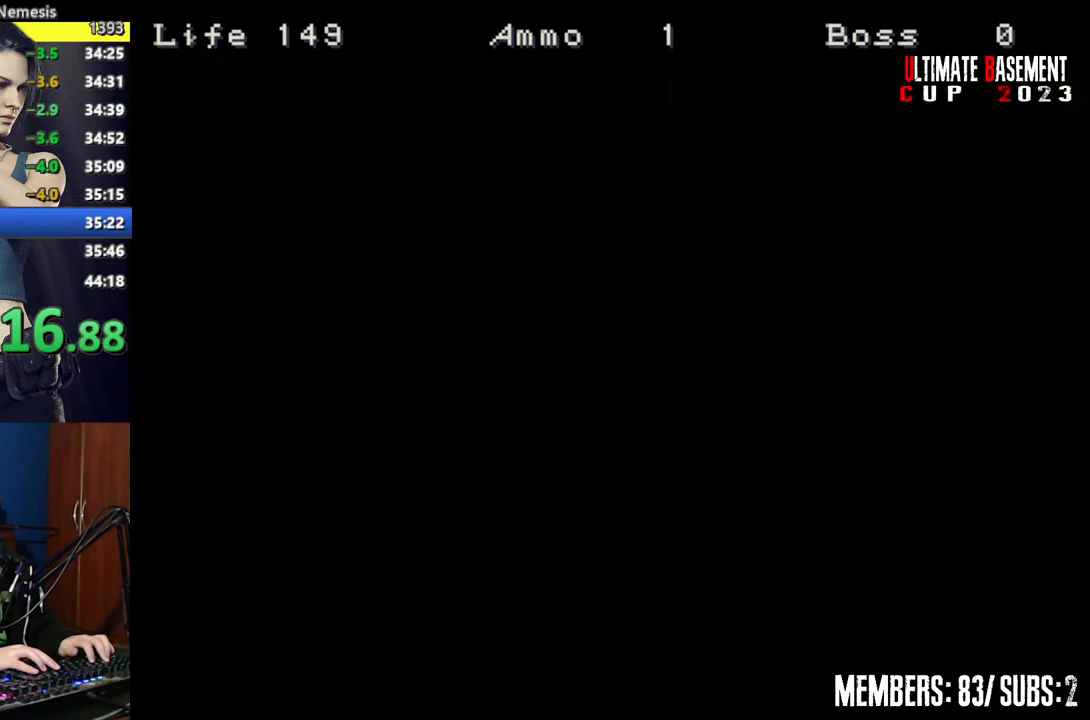
{"keys": ["d", "shift", "w"], "events": []}
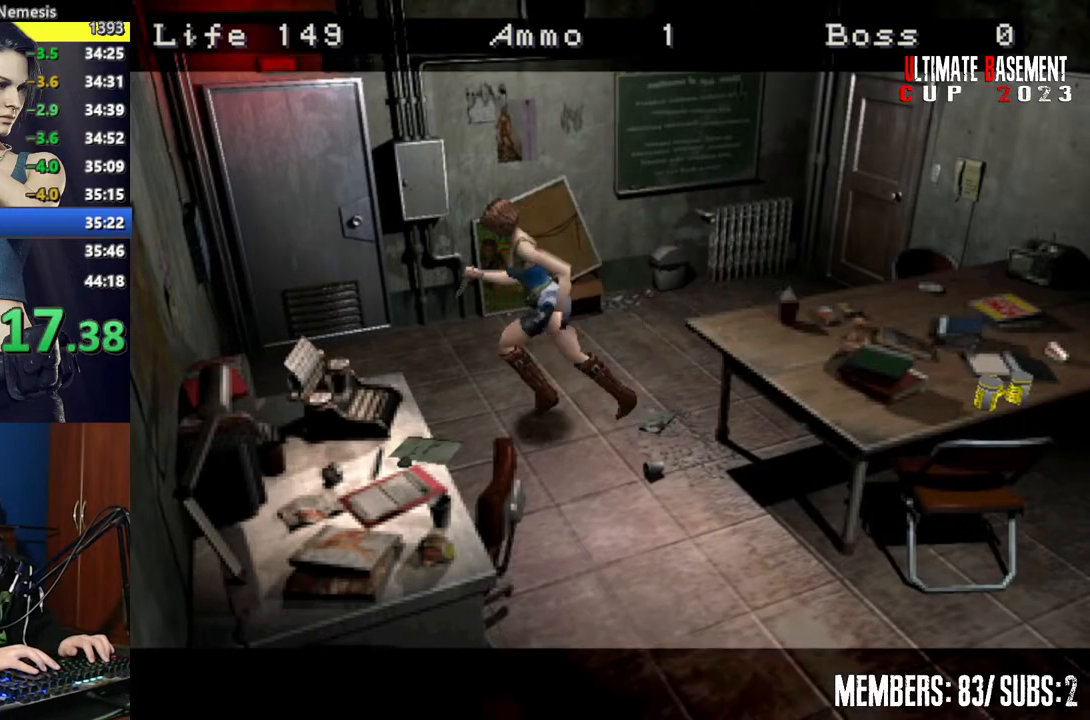
{"keys": ["shift", "w"], "events": [[400, "d", "up"]]}
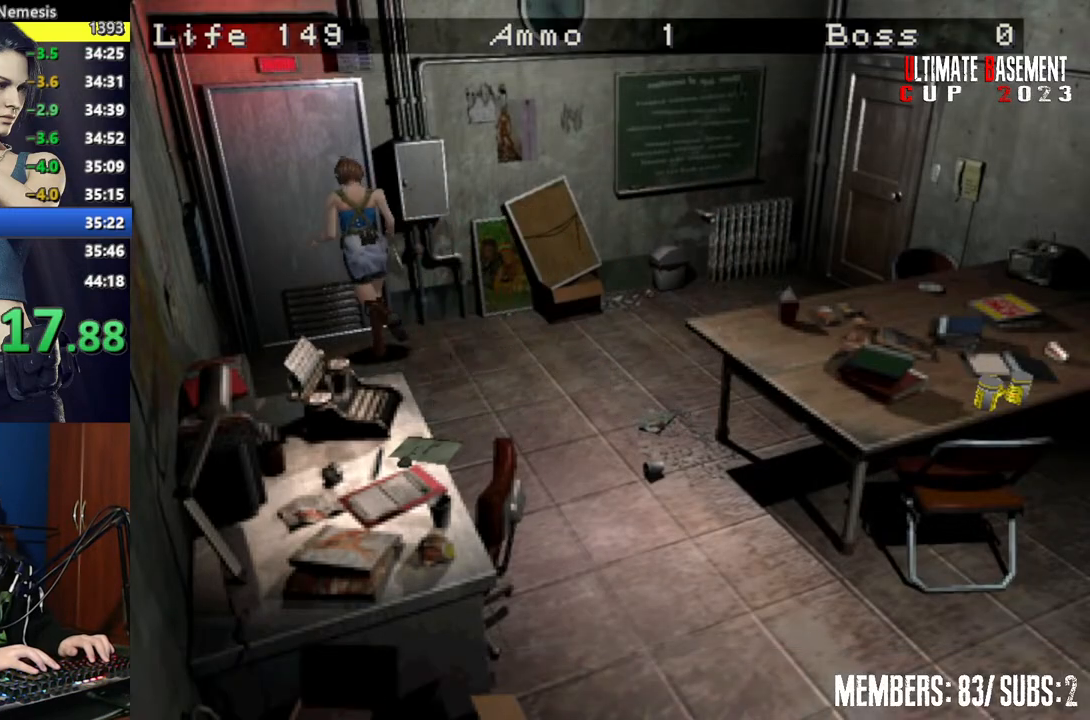
{"keys": ["d", "shift", "space", "w"], "events": [[50, "d", "down"], [50, "semicolon", "down"], [250, "semicolon", "up"], [367, "space", "down"], [417, "space", "up"], [500, "space", "down"]]}
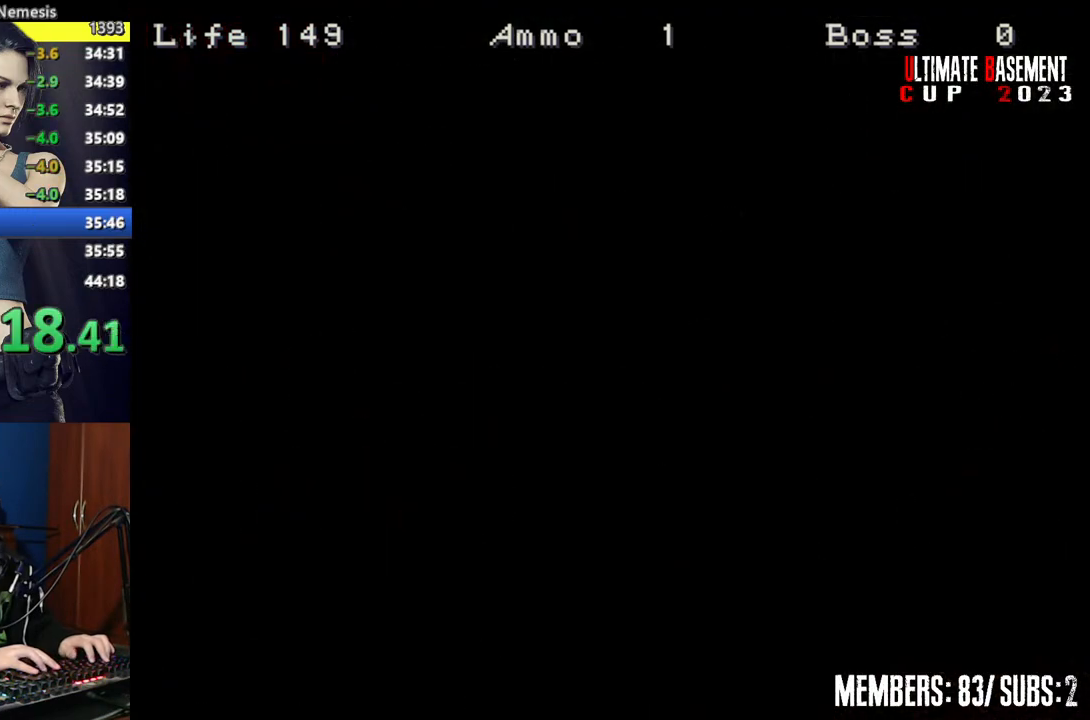
{"keys": ["d", "shift", "w"], "events": [[100, "space", "up"]]}
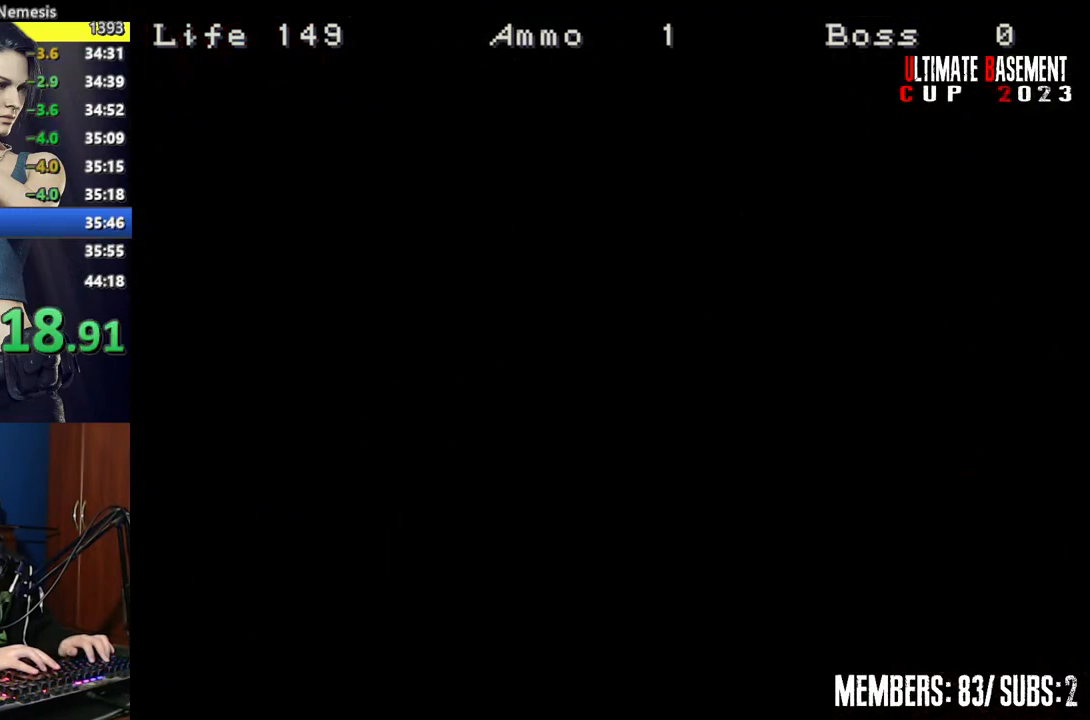
{"keys": ["d", "shift", "w"], "events": []}
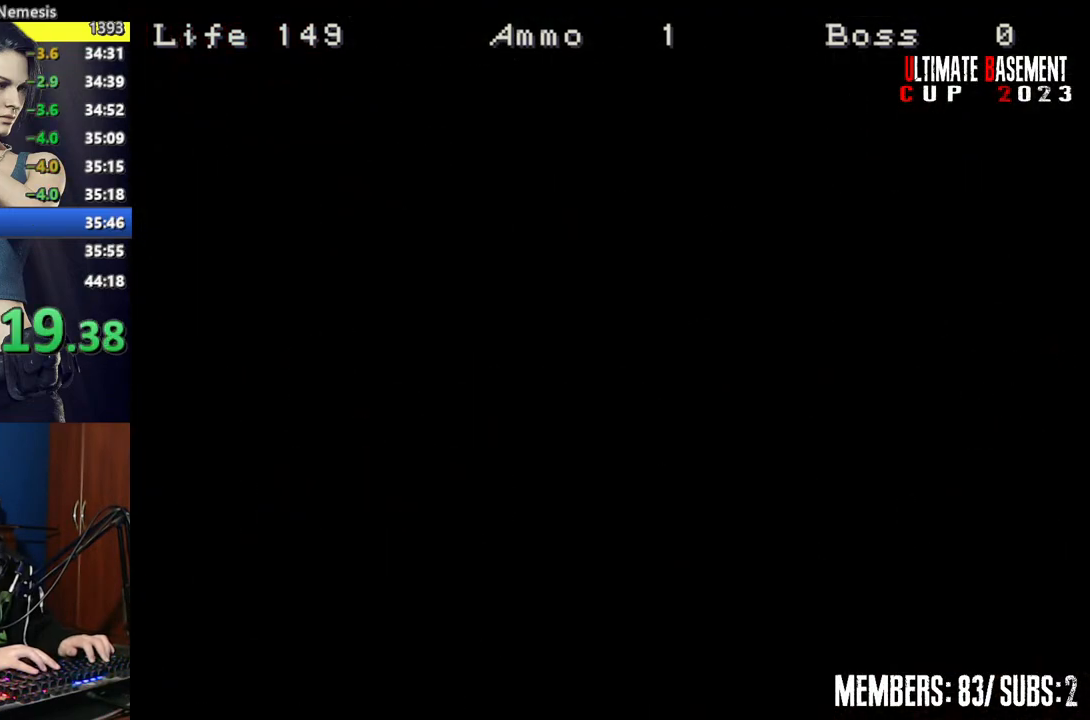
{"keys": ["d", "shift", "w"], "events": []}
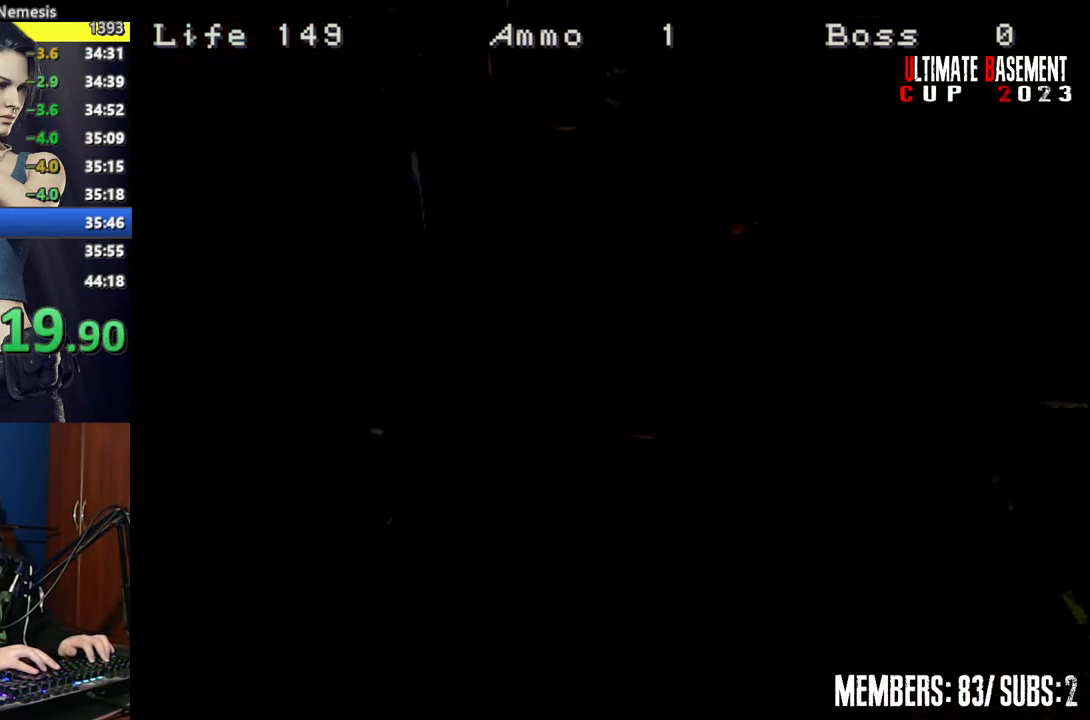
{"keys": ["d", "shift", "w"], "events": []}
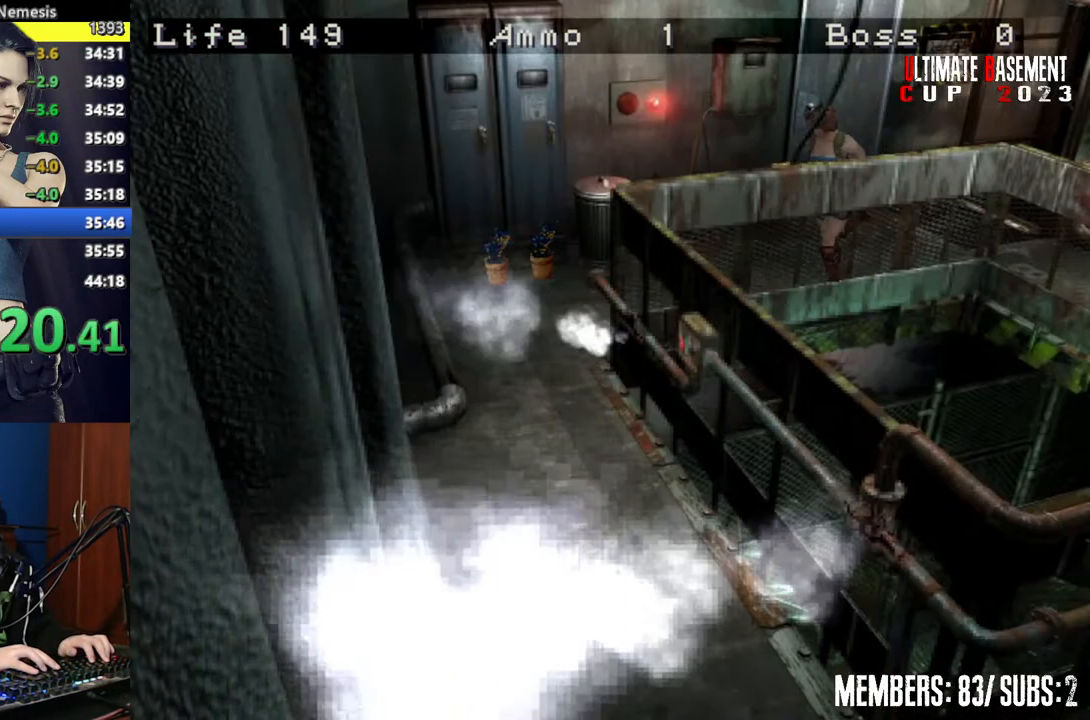
{"keys": ["a", "shift", "w"], "events": [[167, "d", "up"], [300, "a", "down"]]}